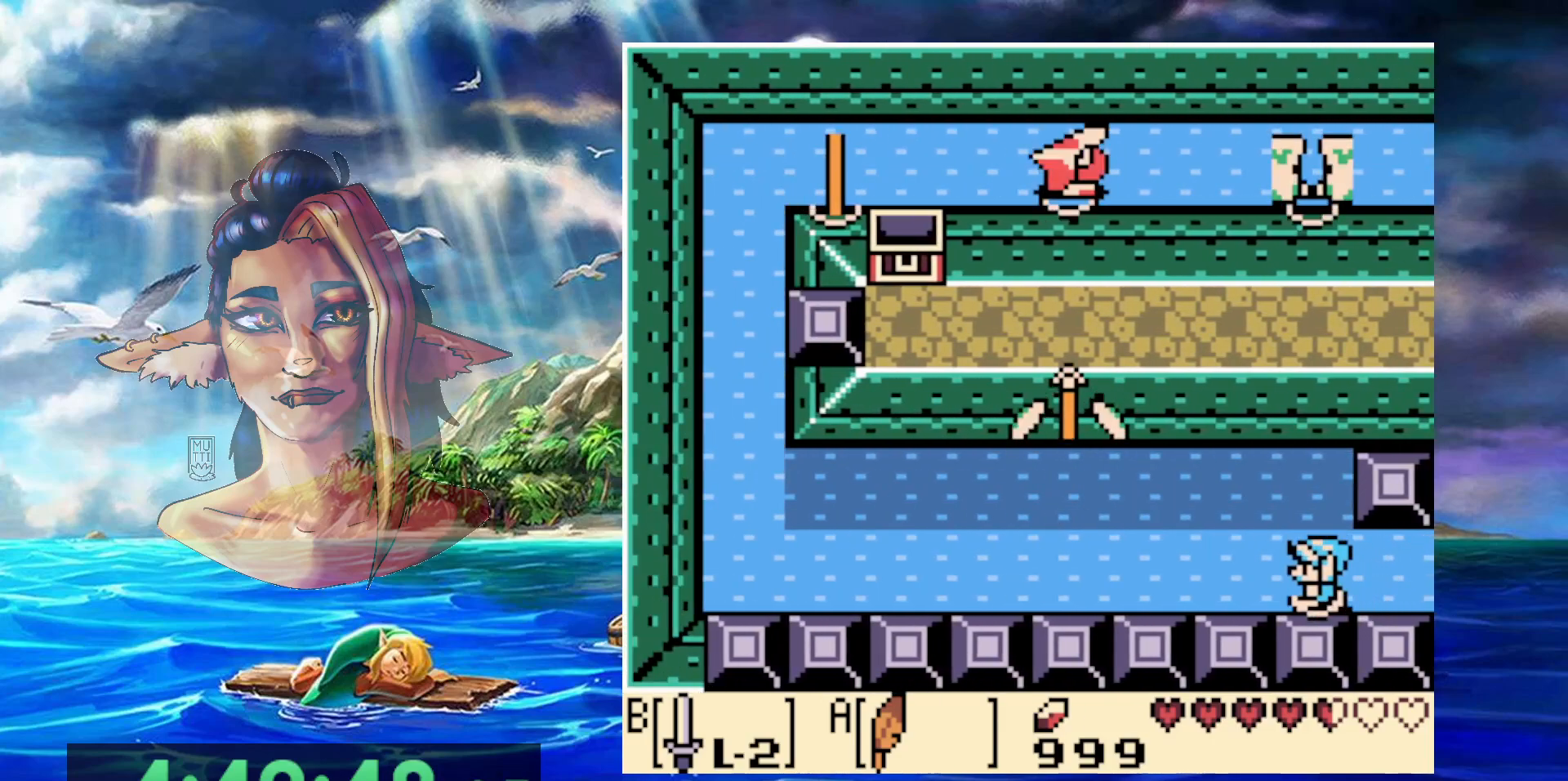
Gameplay with a controller (Nintendo layout); each line is a JSON object with the inputs held at the frame after it. "events" lists button and stick changes between this image and that frame as [ms after this image, input, new state], when the widget could be followed in between. Not read: DPAD_DOWN DPAD_RIGHT DPAD_UP L3 R3.
{"buttons": ["DPAD_LEFT"], "events": []}
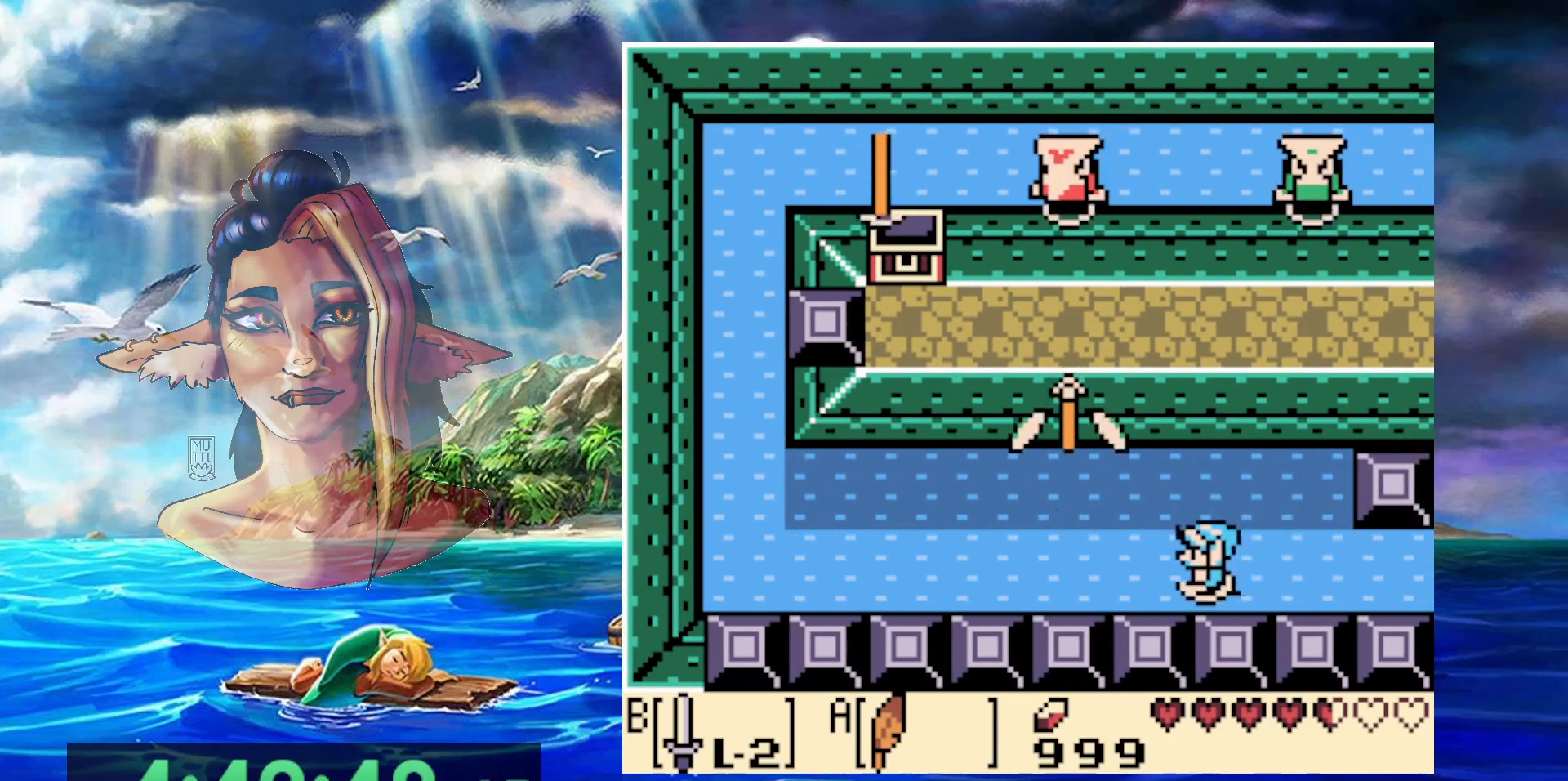
{"buttons": ["A", "DPAD_LEFT"], "events": [[217, "A", "down"]]}
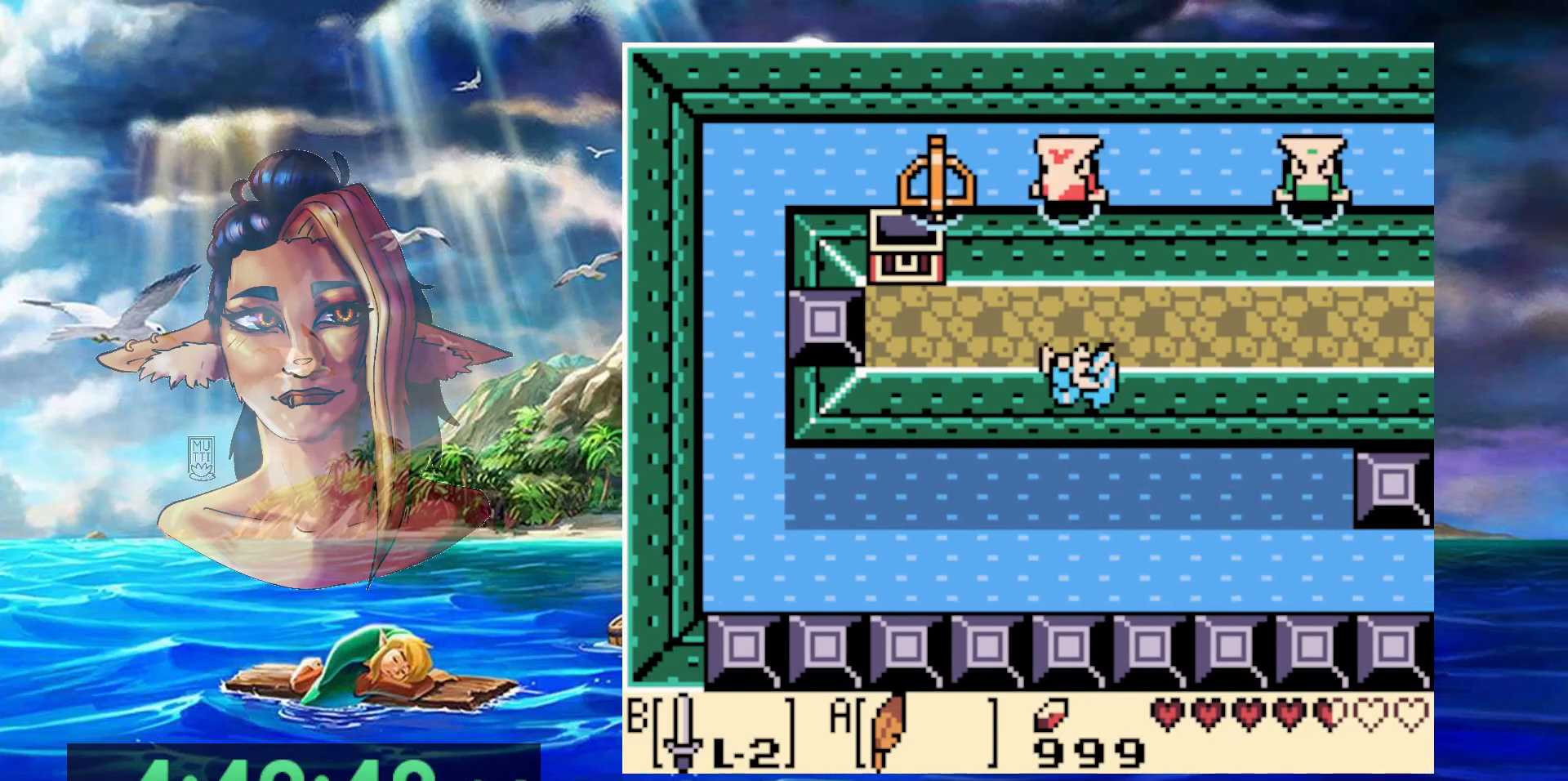
{"buttons": ["DPAD_LEFT"], "events": [[200, "A", "up"], [383, "A", "down"], [500, "A", "up"]]}
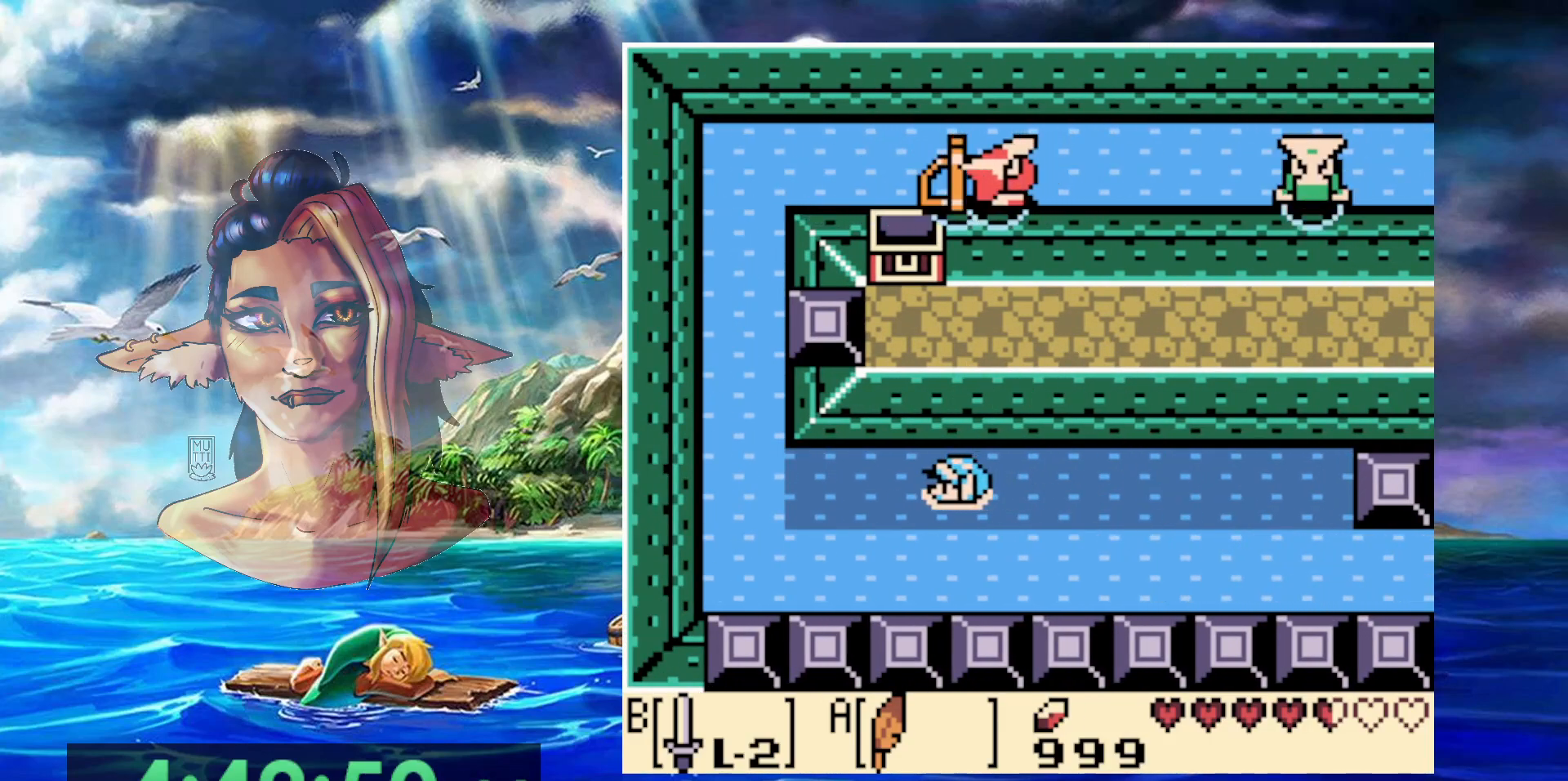
{"buttons": ["A", "DPAD_LEFT"], "events": [[67, "A", "down"], [200, "A", "up"], [267, "A", "down"], [367, "A", "up"], [433, "A", "down"]]}
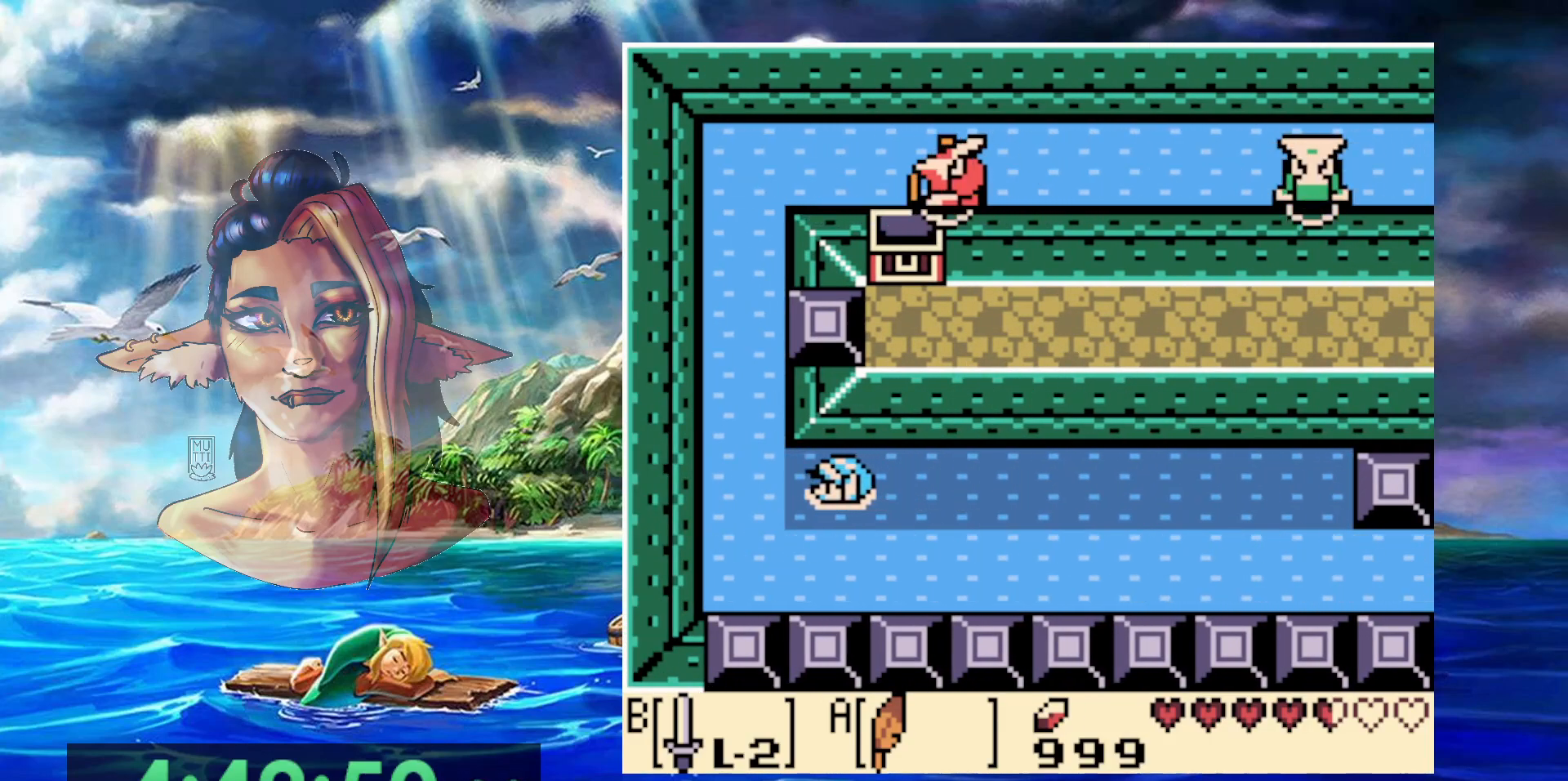
{"buttons": [], "events": [[67, "A", "up"], [383, "DPAD_LEFT", "up"]]}
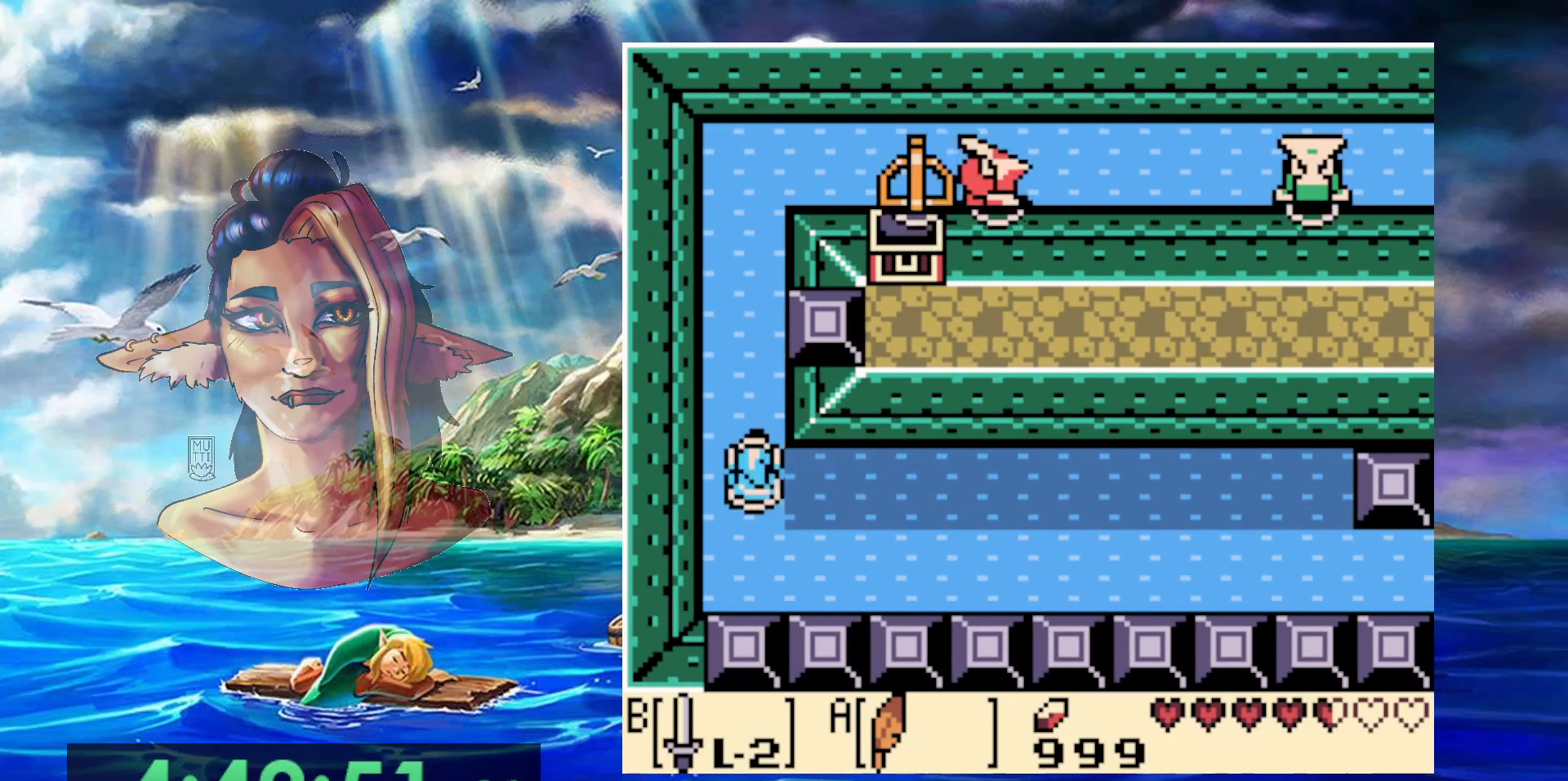
{"buttons": [], "events": []}
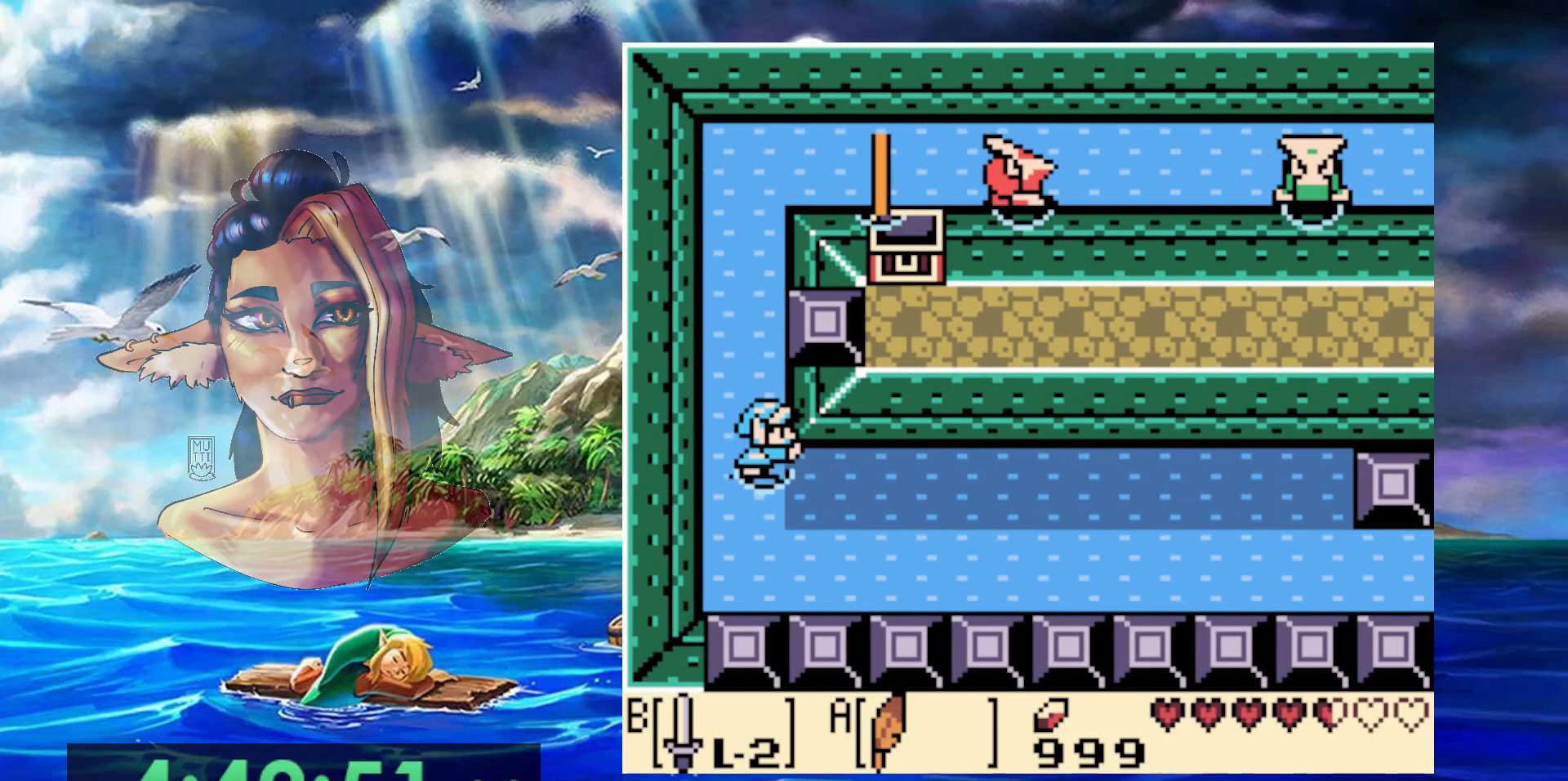
{"buttons": [], "events": []}
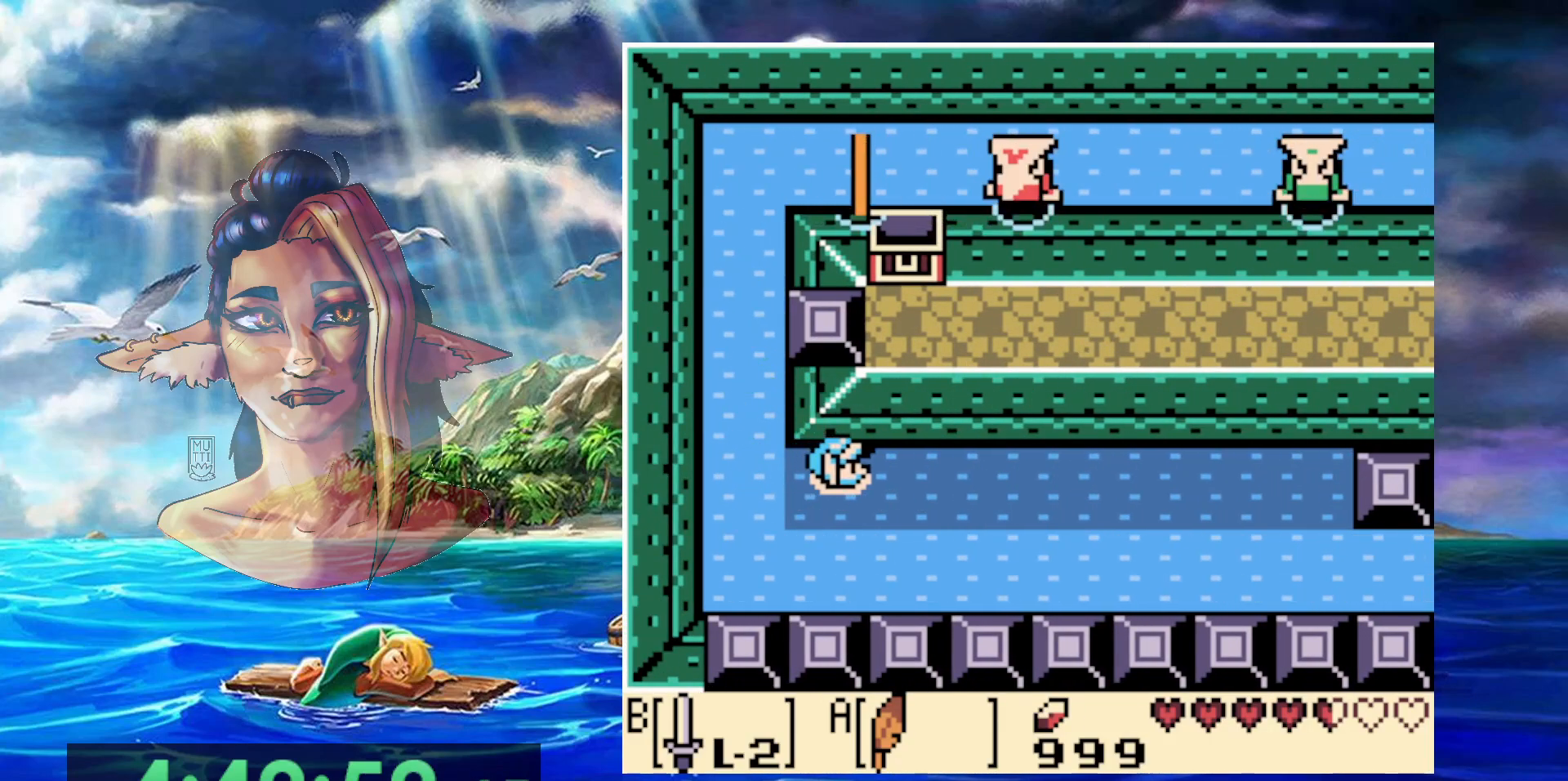
{"buttons": [], "events": []}
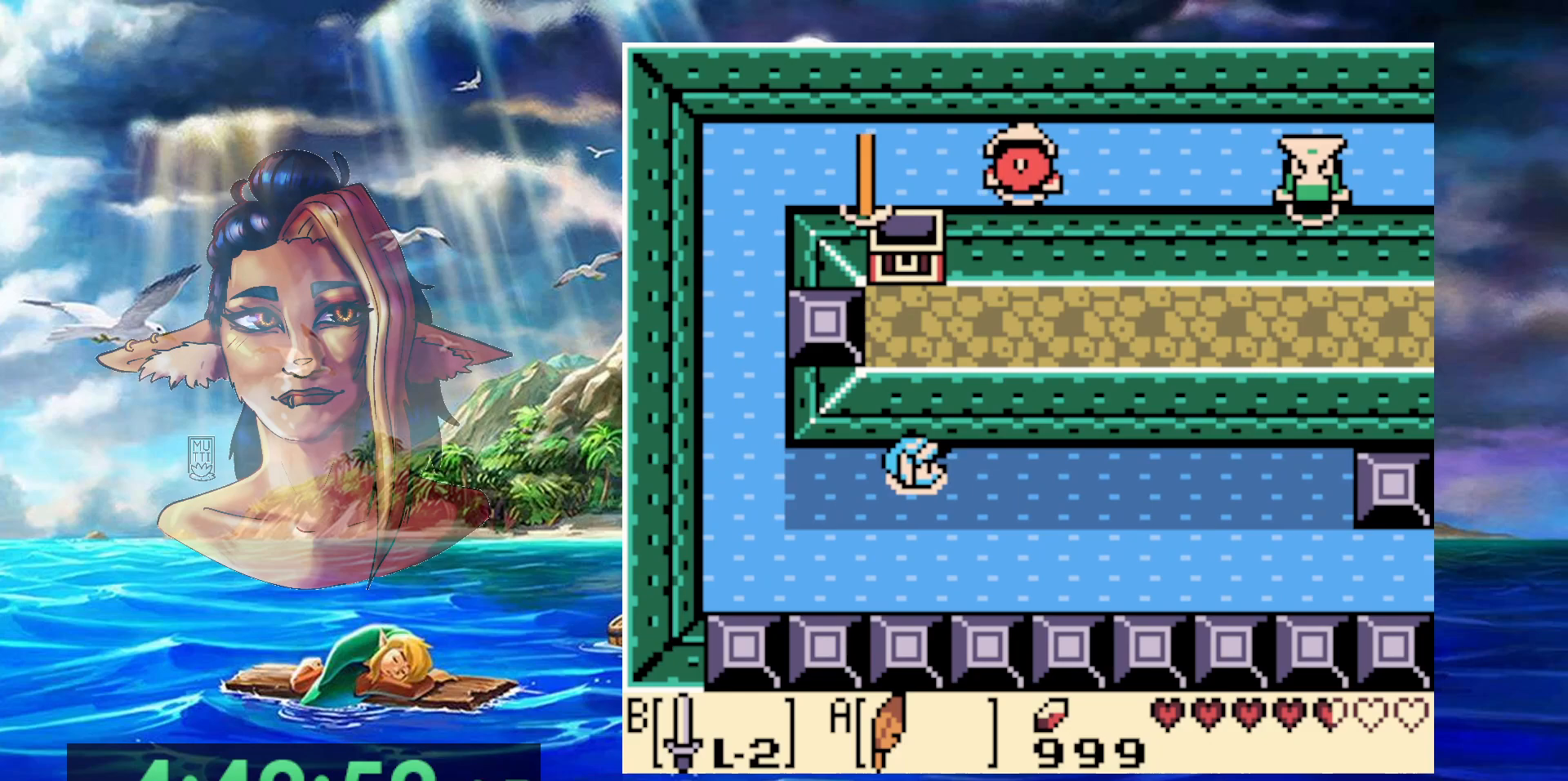
{"buttons": [], "events": []}
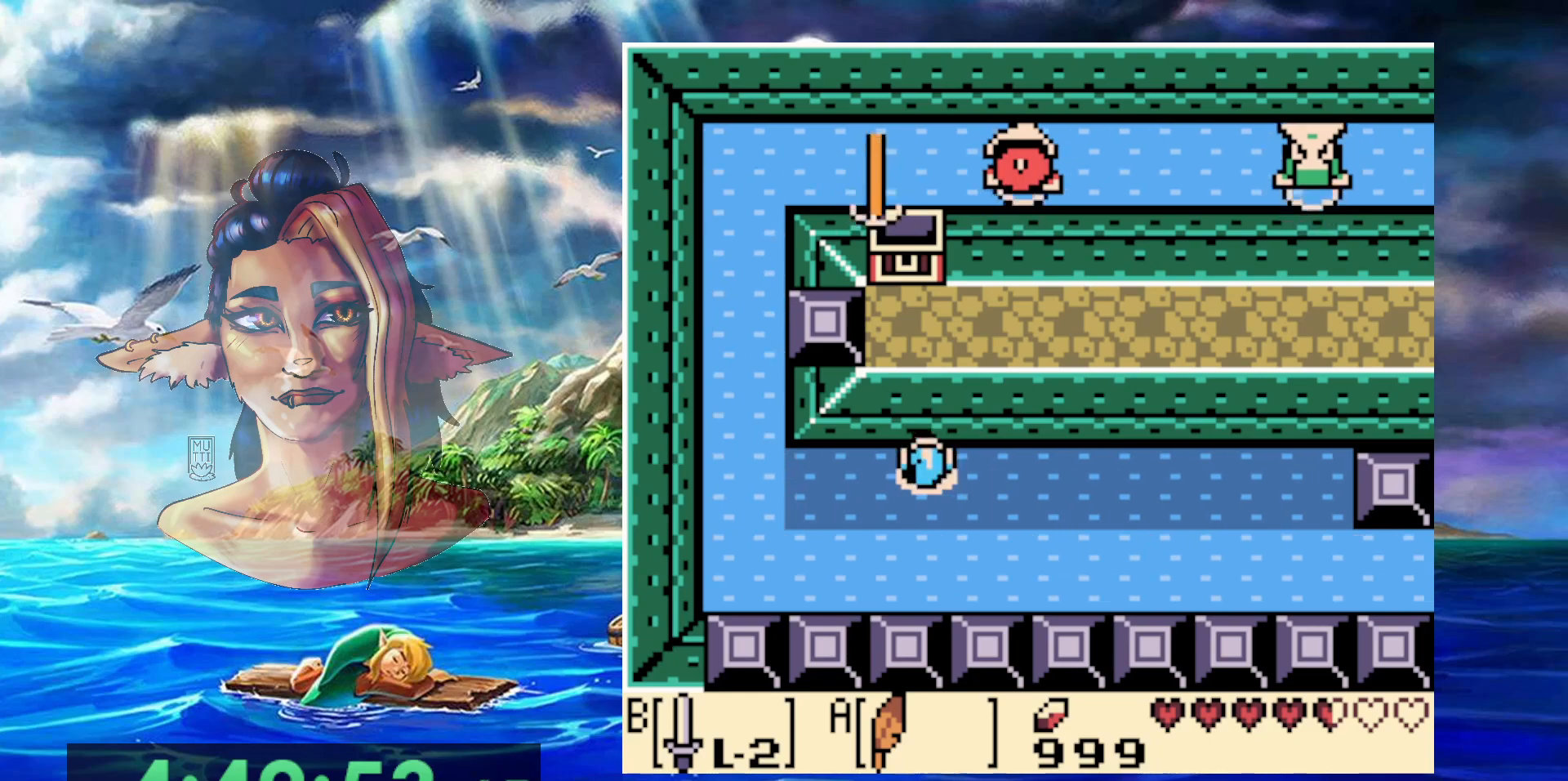
{"buttons": ["B"], "events": [[217, "A", "down"], [350, "B", "down"], [383, "A", "up"]]}
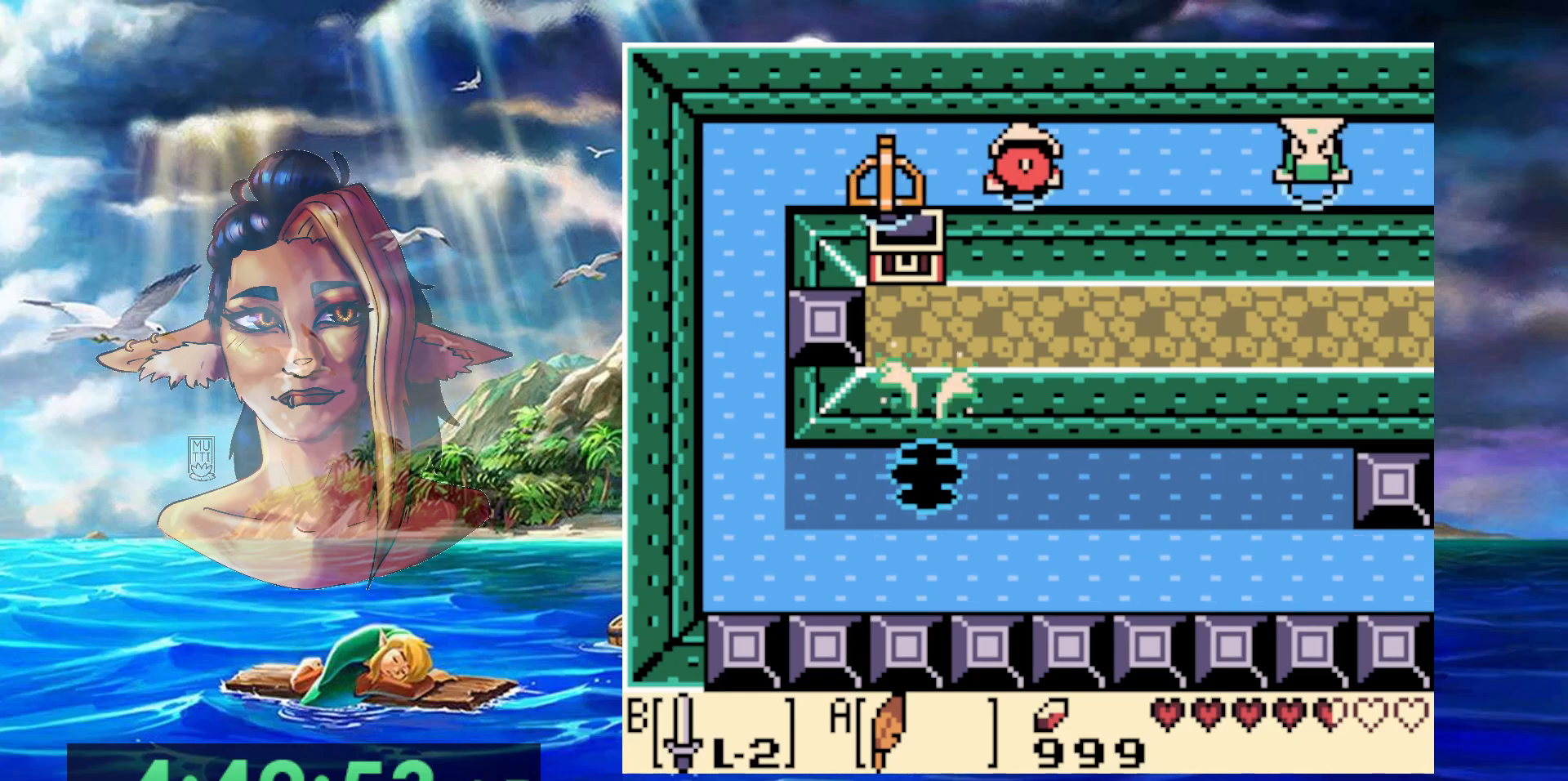
{"buttons": [], "events": [[150, "B", "up"]]}
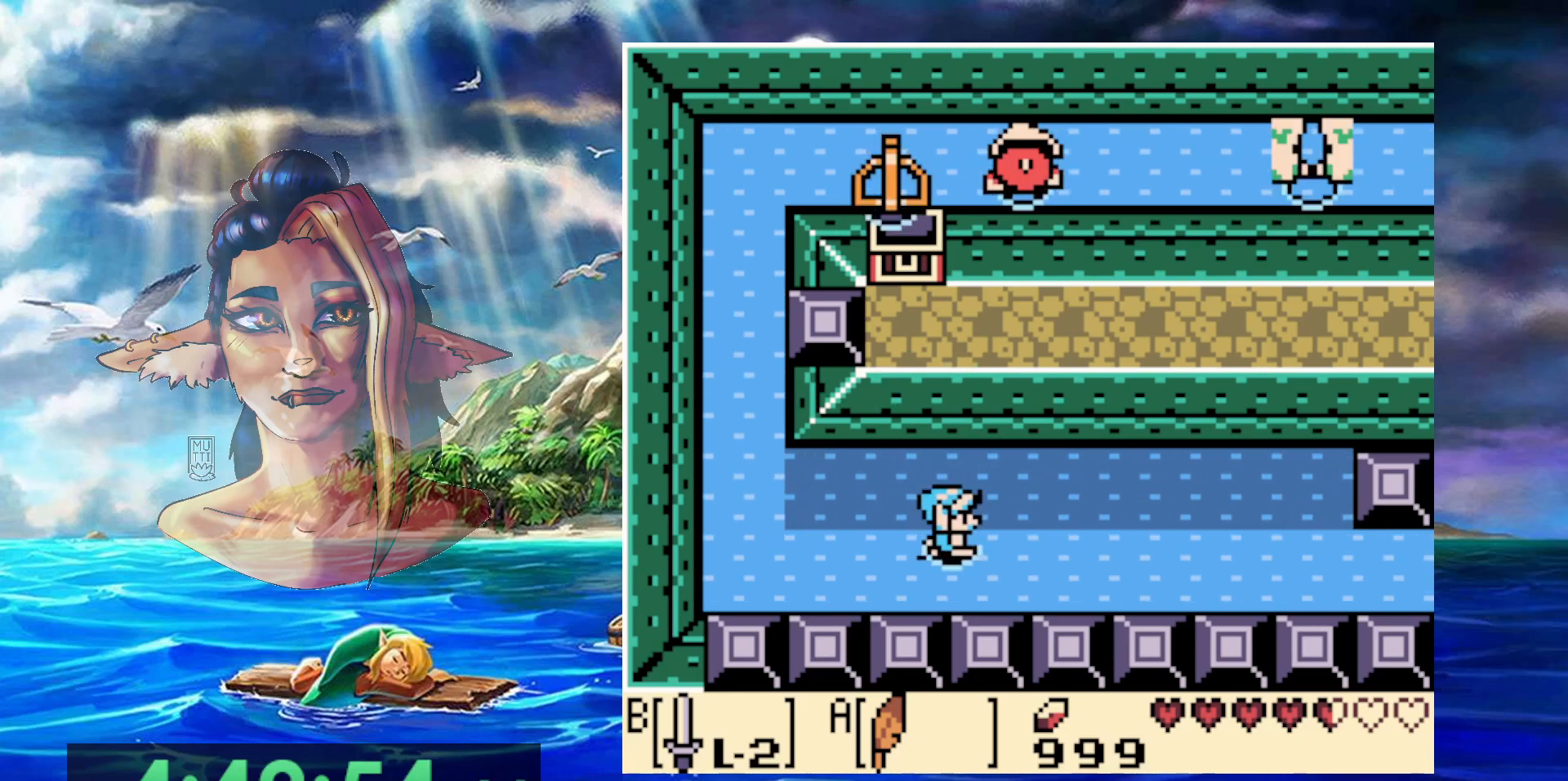
{"buttons": [], "events": []}
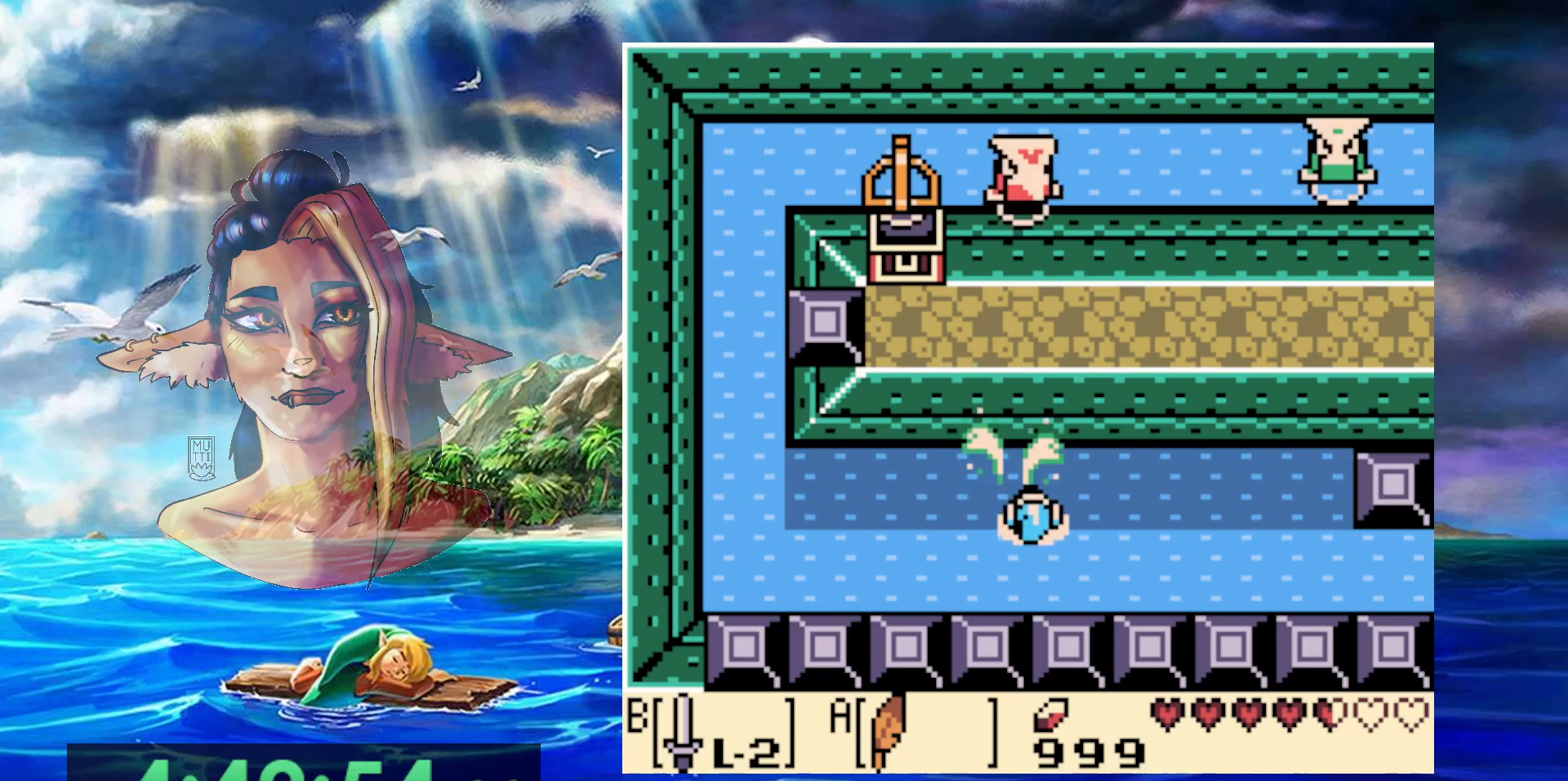
{"buttons": ["DPAD_LEFT"], "events": [[200, "DPAD_LEFT", "down"]]}
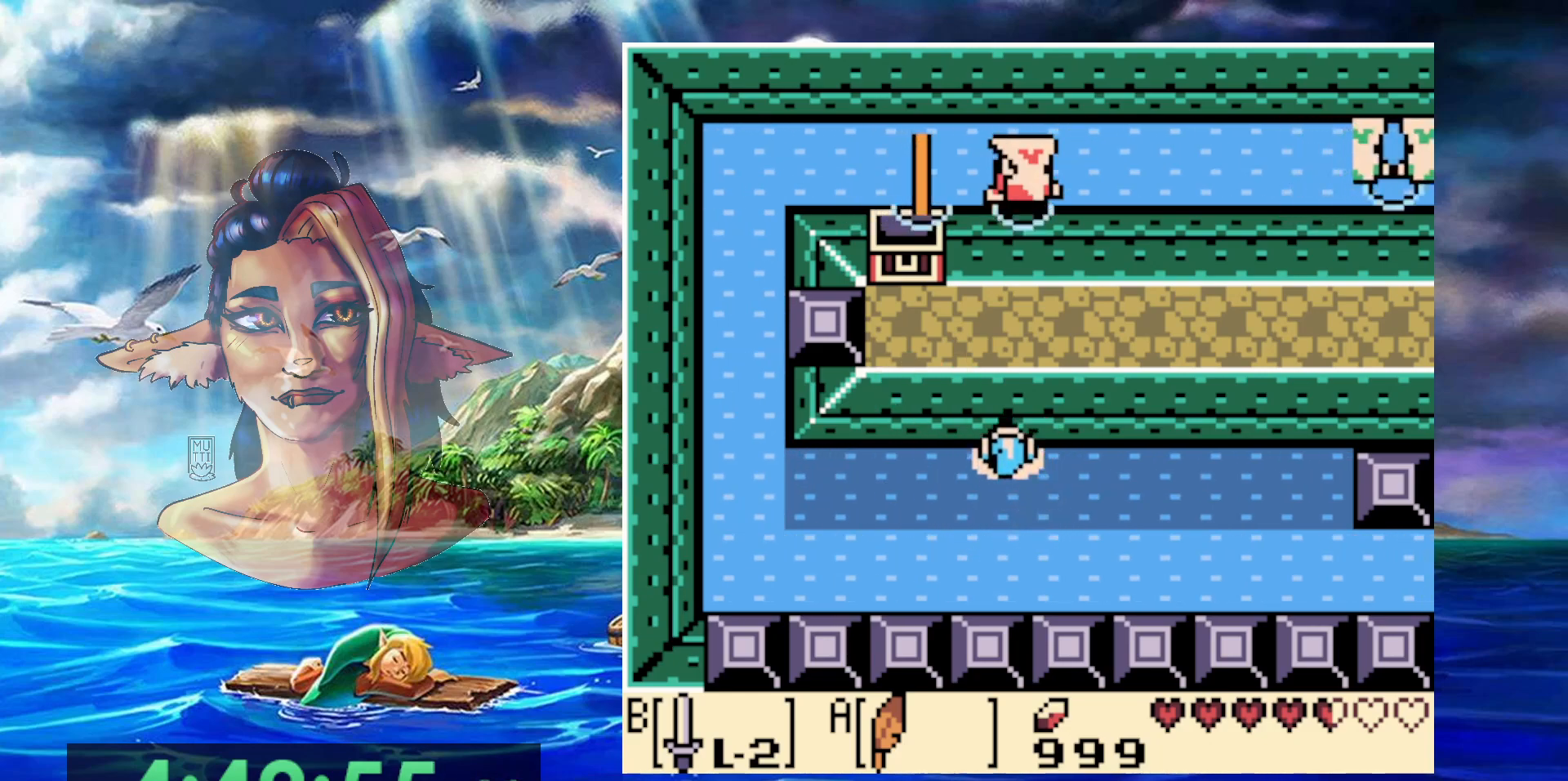
{"buttons": ["DPAD_LEFT"], "events": []}
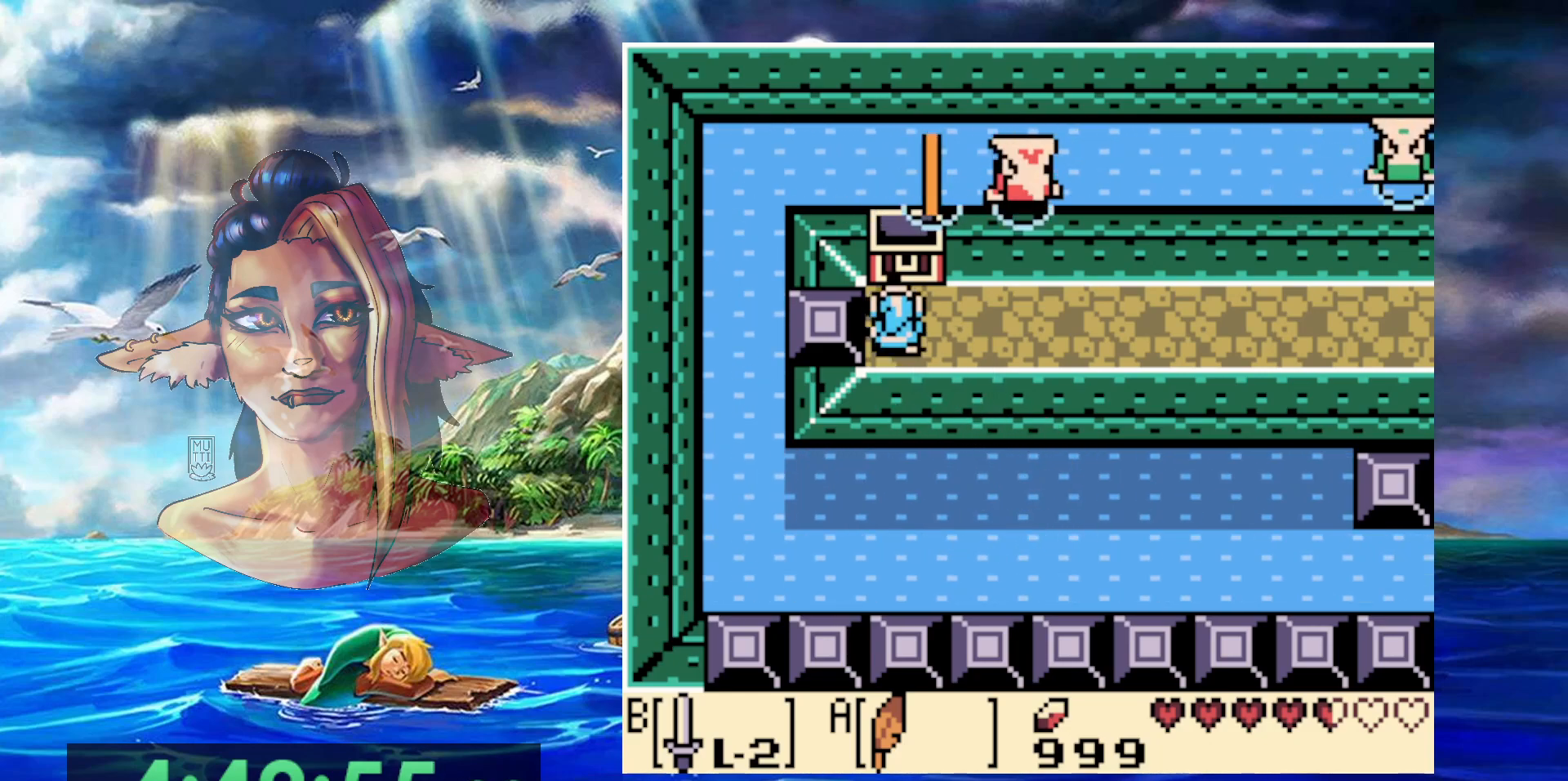
{"buttons": ["DPAD_LEFT"], "events": []}
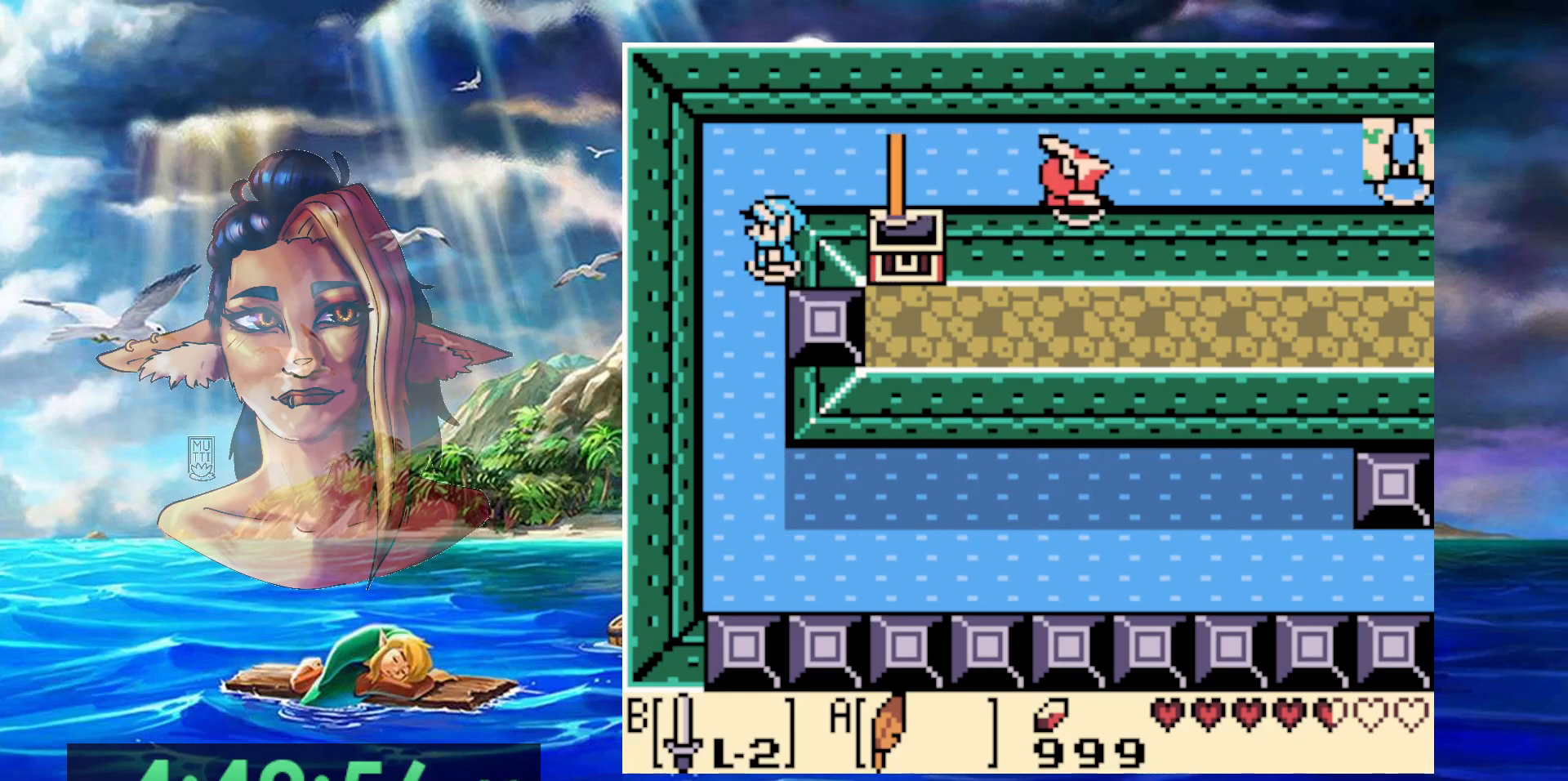
{"buttons": [], "events": [[383, "DPAD_LEFT", "up"]]}
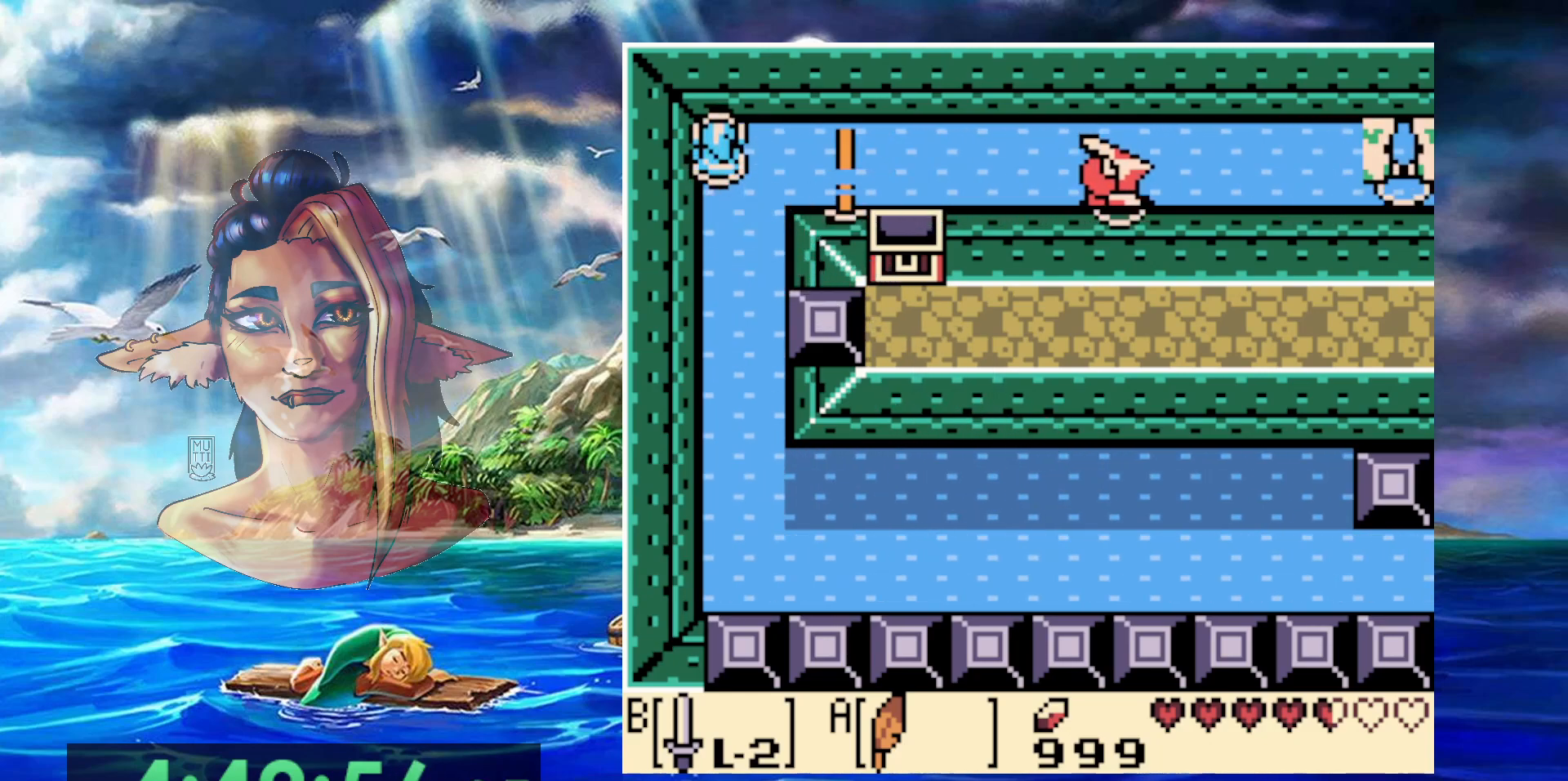
{"buttons": [], "events": []}
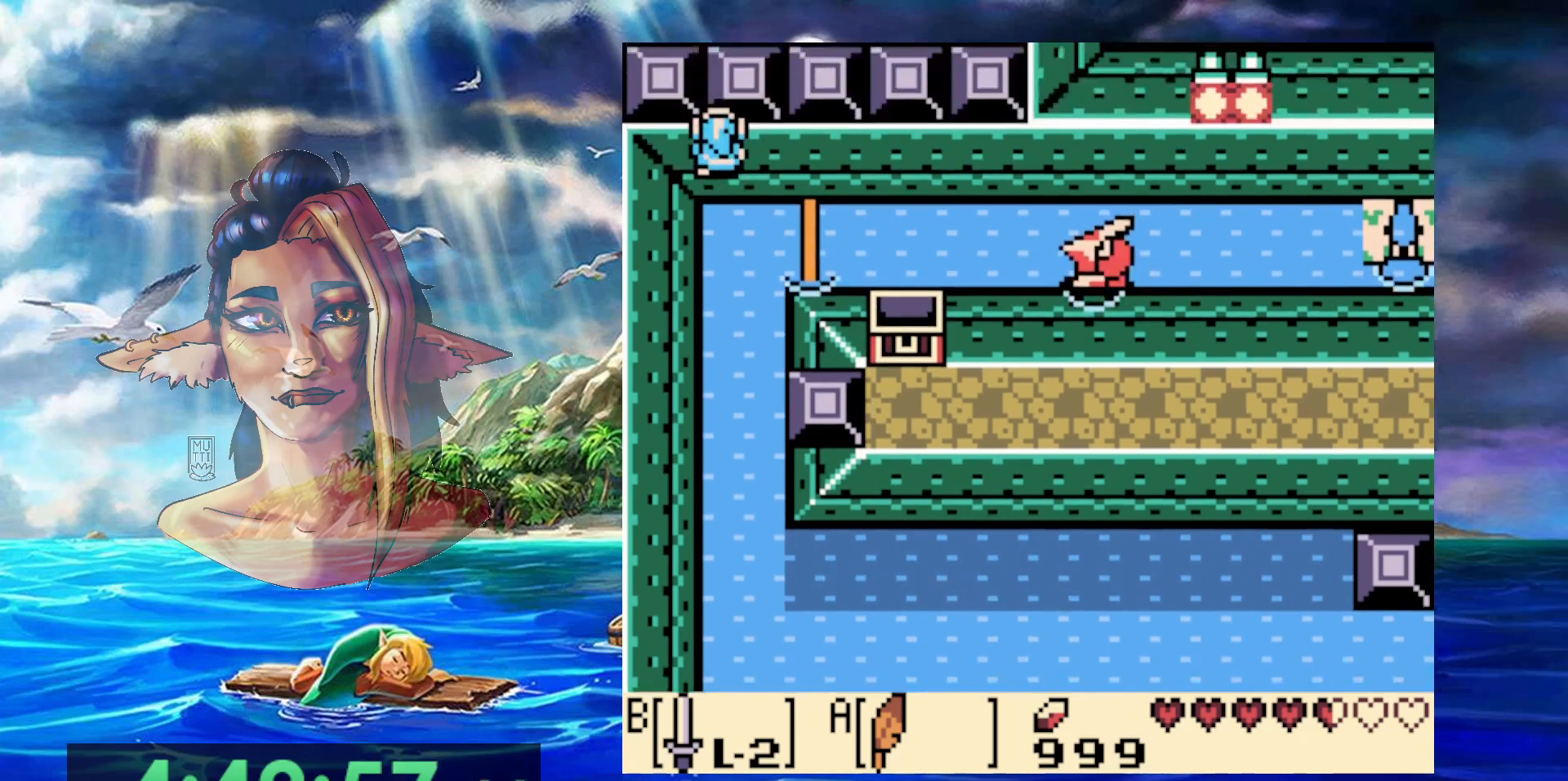
{"buttons": [], "events": []}
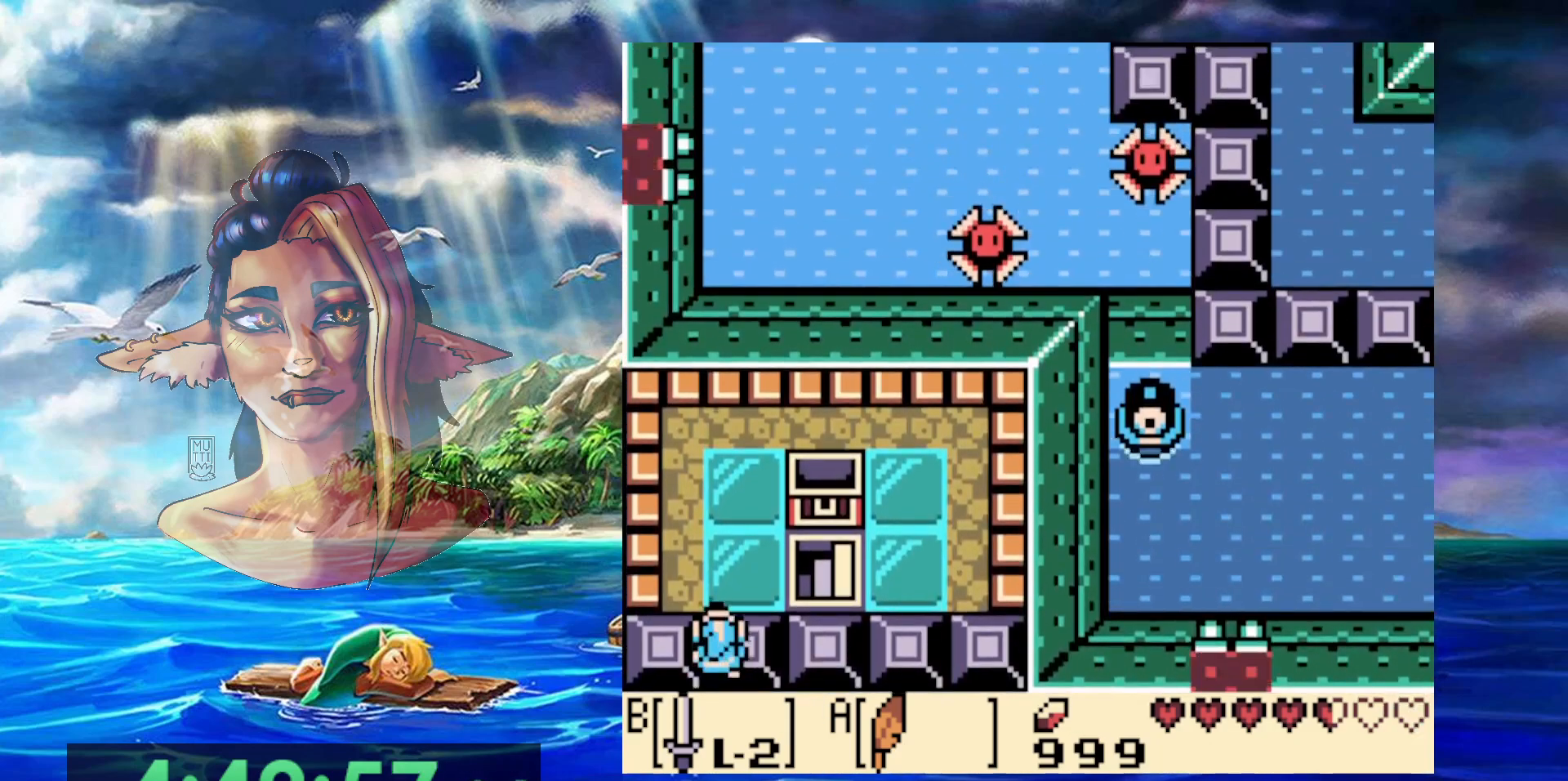
{"buttons": ["DPAD_LEFT"], "events": [[117, "DPAD_LEFT", "down"]]}
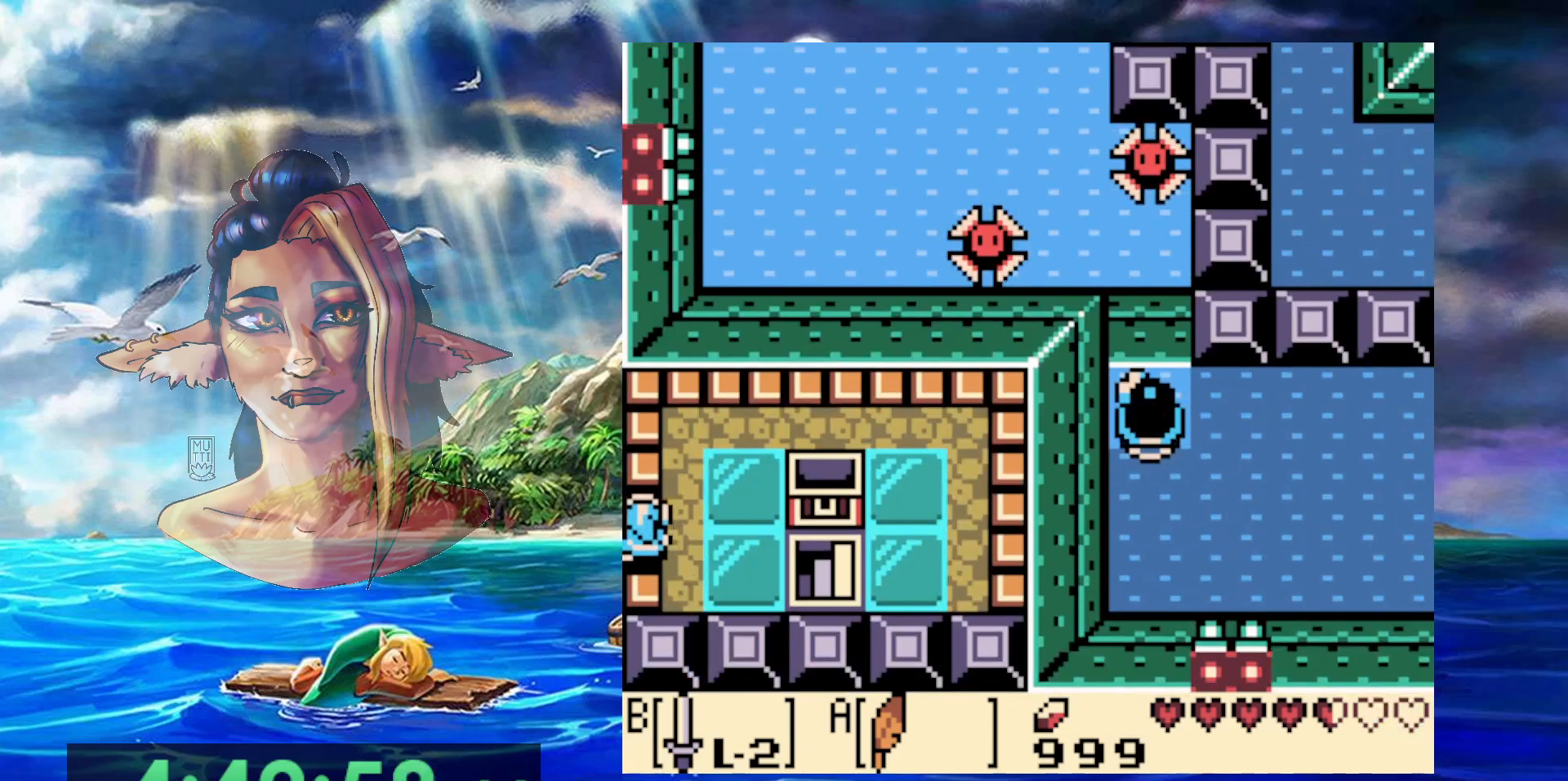
{"buttons": [], "events": [[450, "DPAD_LEFT", "up"]]}
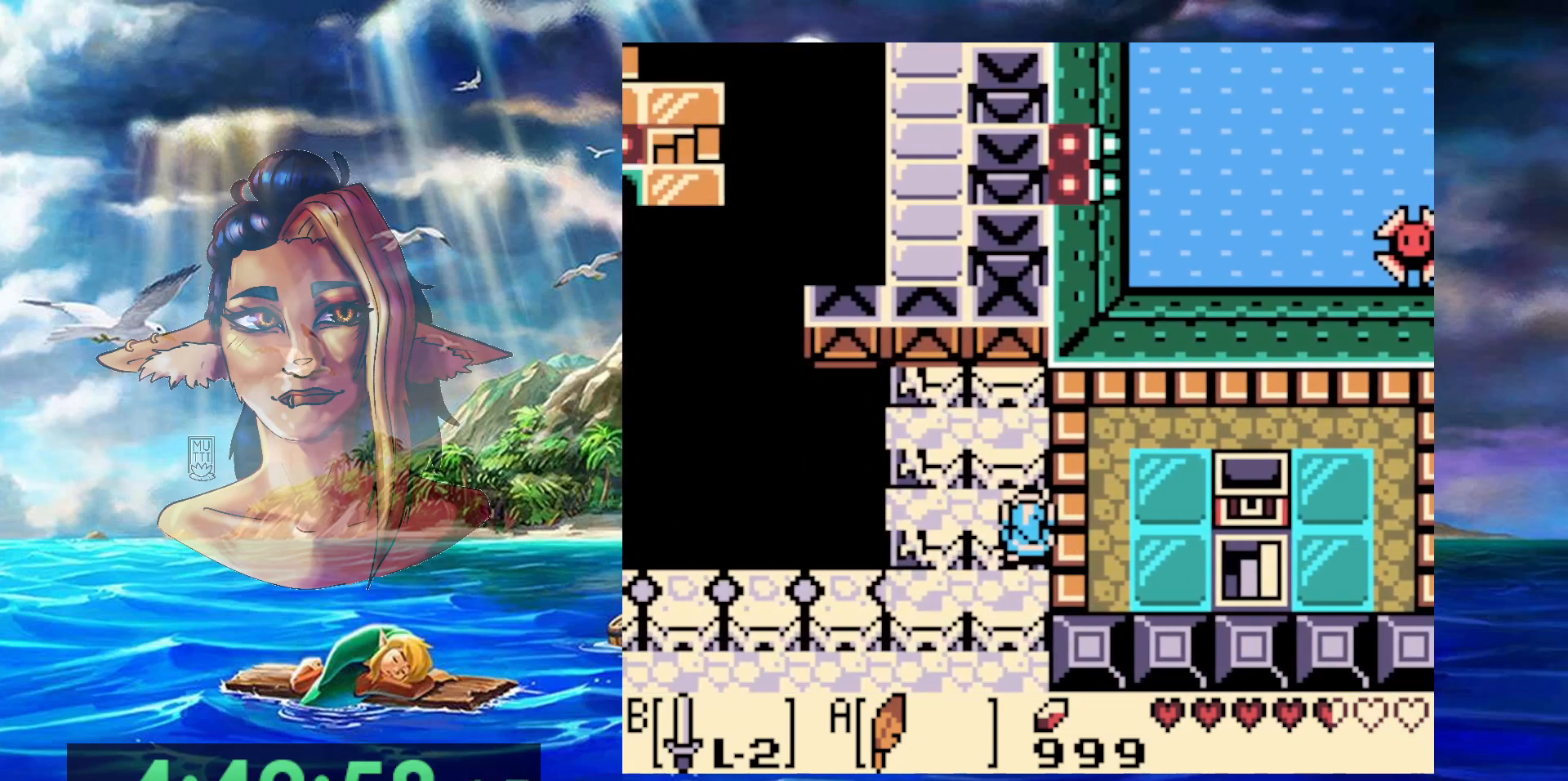
{"buttons": [], "events": []}
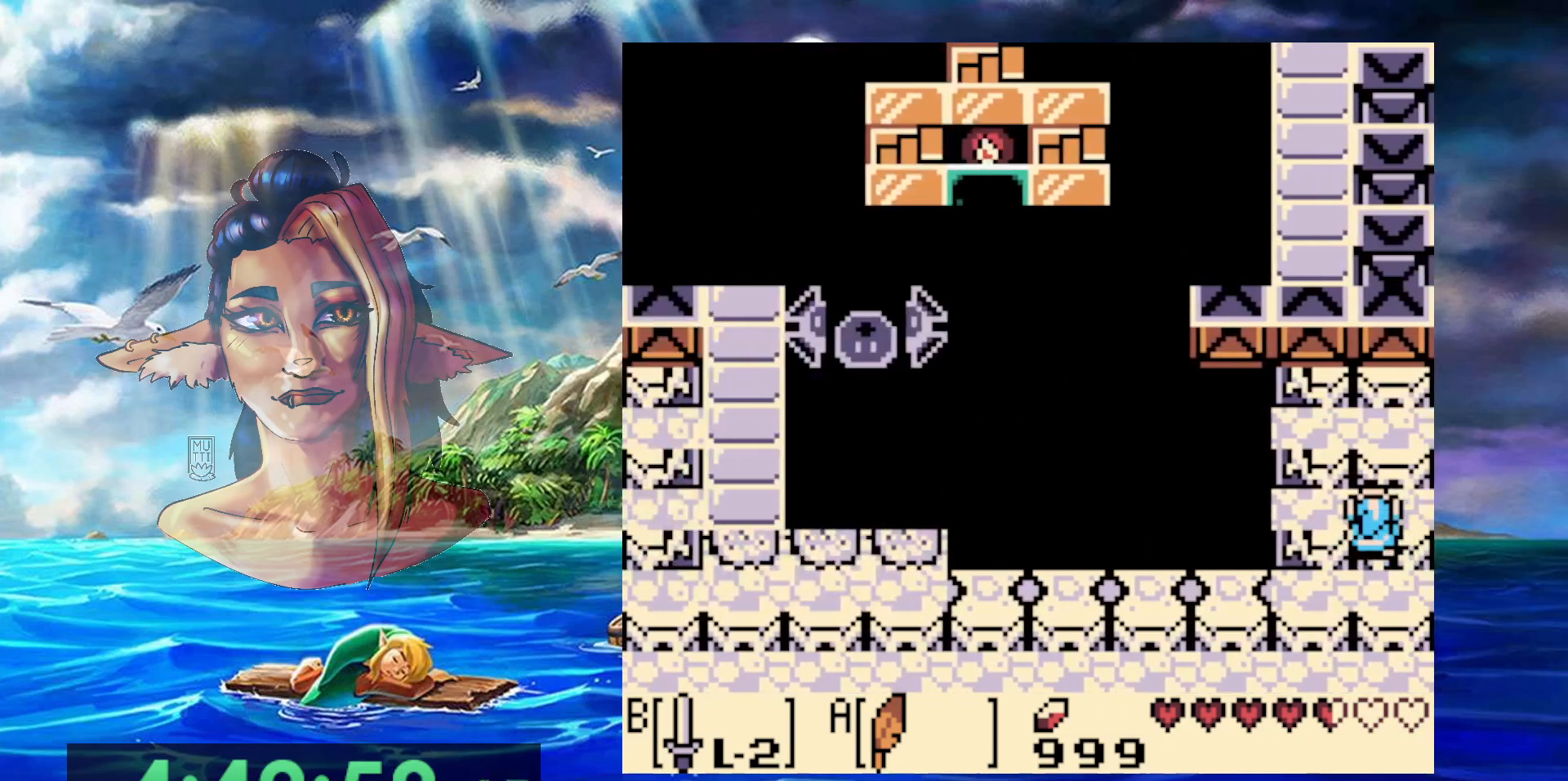
{"buttons": ["START"], "events": [[367, "START", "down"]]}
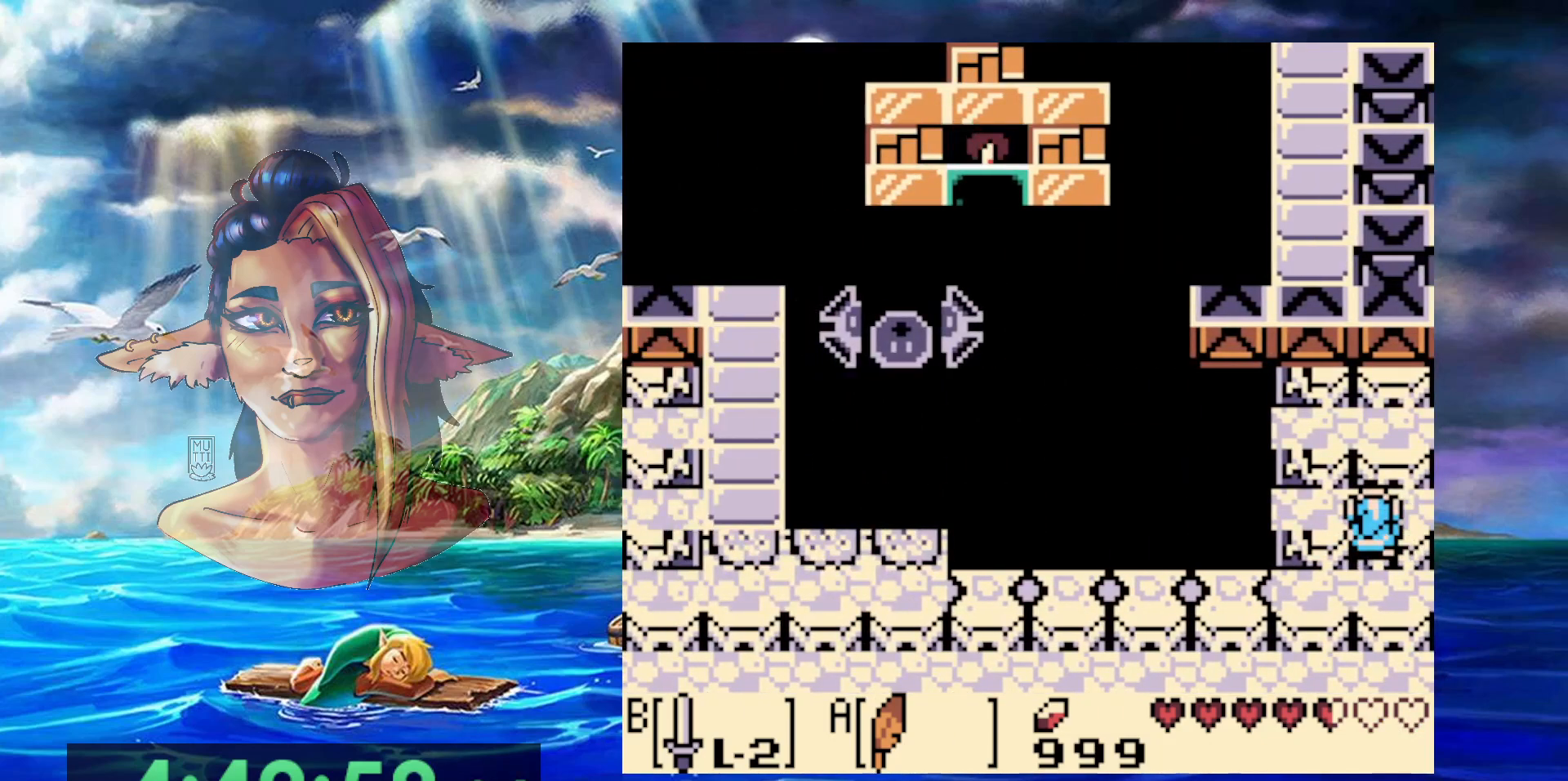
{"buttons": [], "events": [[217, "START", "up"]]}